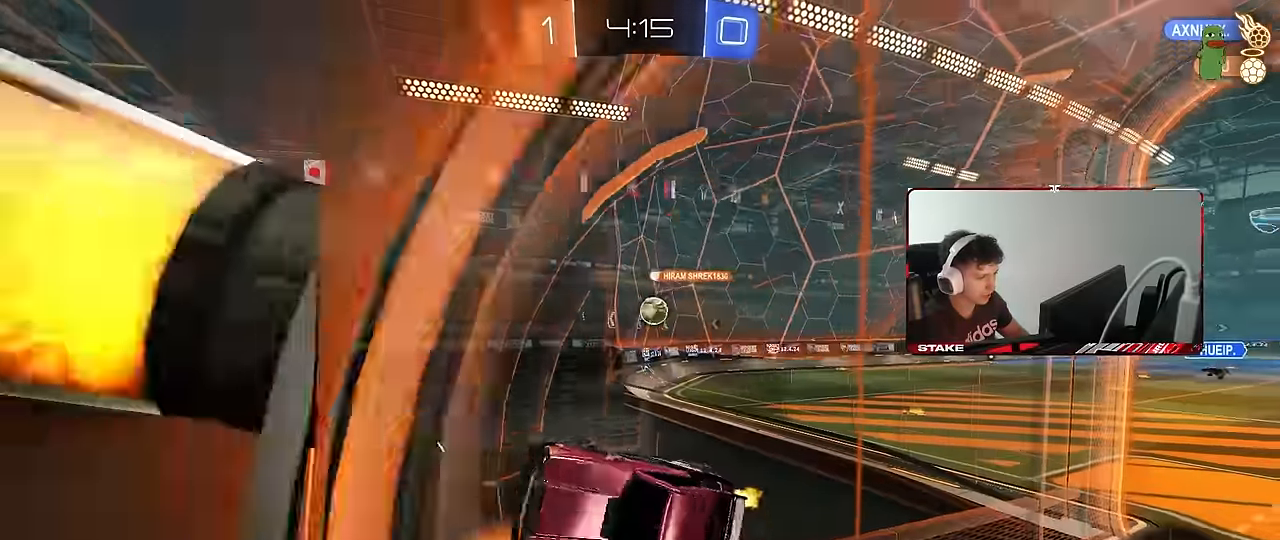
Gameplay with keyboard and mouse; each line is a JSON object with the keys and mouse buttons held at the frame after it. "events" lists presses ("down") and releases ("up") of "1", "2", "3", "4", "5", "a", "alt", "c", "caps_lock", "ctrl", "d", "e", "f", "g", "q", "r", "s", "shift", "space", "t", "tab", "v", "w", "x", "z", "mouse_left", "mouse_wheel" and "mouse_right" between this image and that frame as [ms after this image, input, new state], when the widget could be followed in between. "mouse_left", "mouse_wheel", "mouse_right" = the "left", "wheel", "right" buttons of the "mouse" list. No other keys are recorded. "wheel" means that the mouse wheel is clicked or scrolled. Mouse movement is not recorded.
{"keys": ["a", "w"], "mouse": [], "events": [[83, "shift", "up"], [283, "shift", "down"], [367, "shift", "up"]]}
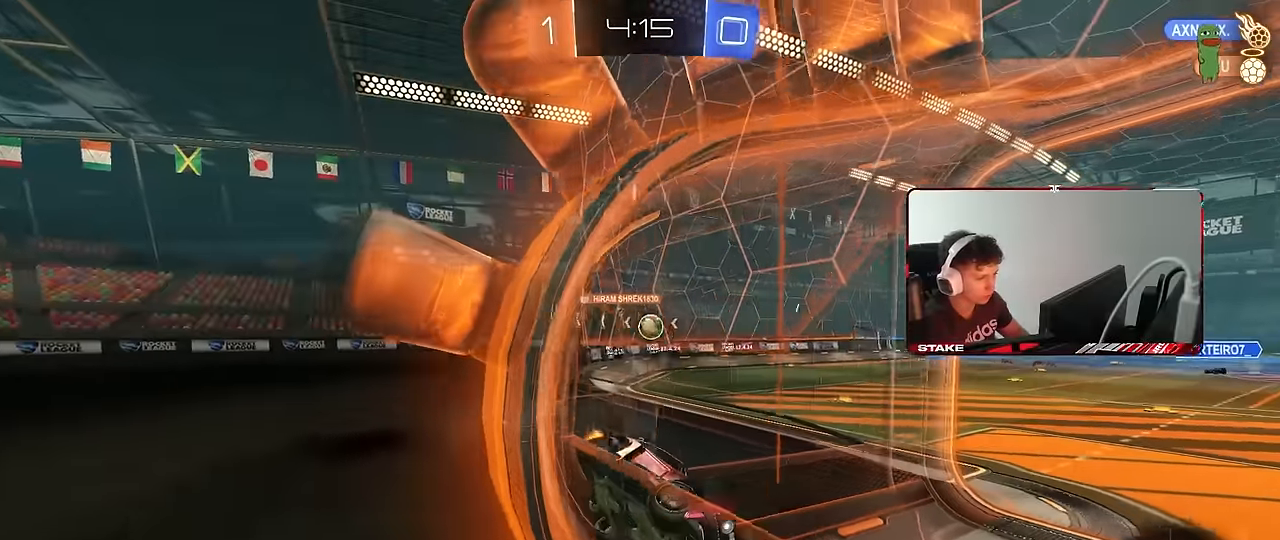
{"keys": ["a", "w"], "mouse": [], "events": [[200, "shift", "down"], [350, "shift", "up"]]}
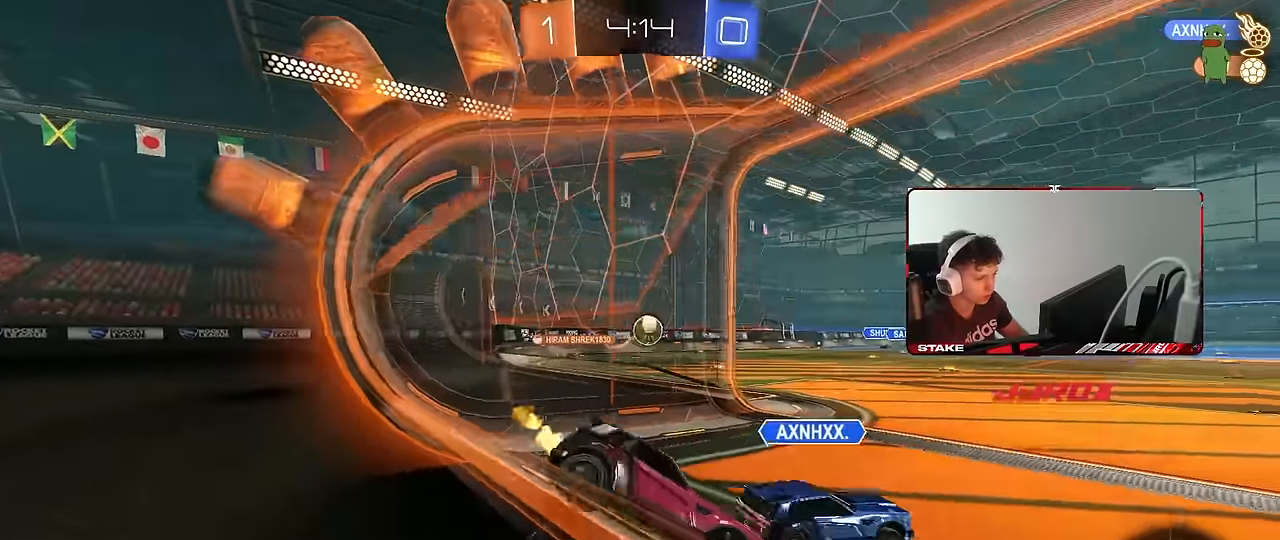
{"keys": ["a", "s"], "mouse": ["left", "right"], "events": [[167, "mouse_left", "down"], [350, "a", "up"], [350, "mouse_right", "down"], [350, "w", "up"], [400, "d", "down"], [400, "s", "down"], [500, "a", "down"], [500, "d", "up"]]}
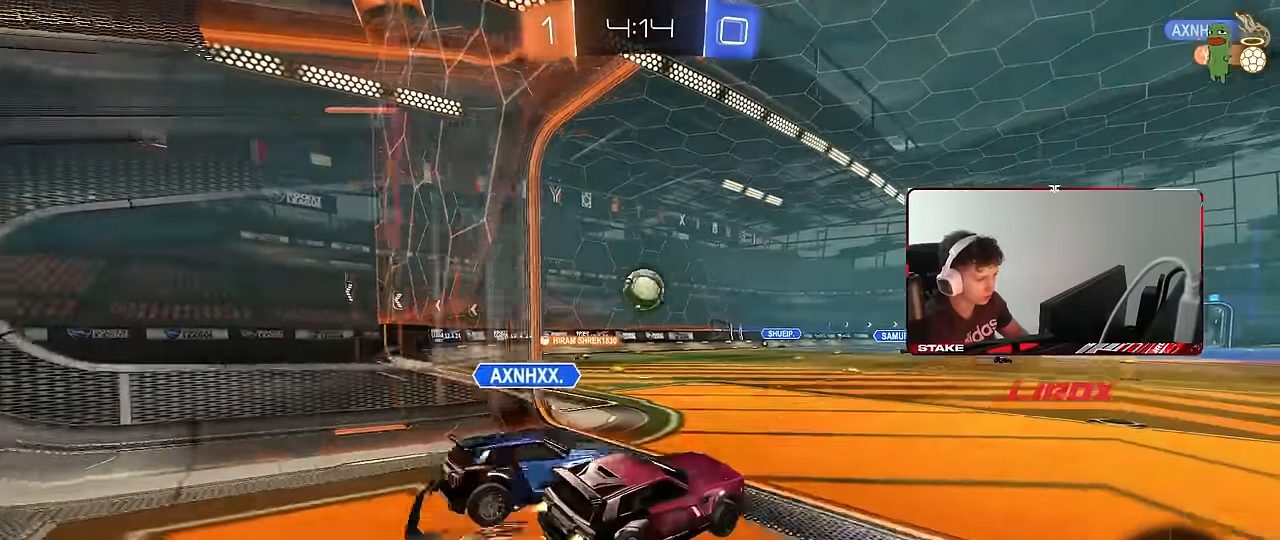
{"keys": ["a"], "mouse": ["left"], "events": [[50, "mouse_left", "up"], [50, "mouse_right", "up"], [83, "s", "up"], [83, "shift", "down"], [133, "s", "down"], [133, "shift", "up"], [233, "s", "up"], [283, "mouse_left", "down"], [367, "shift", "down"], [467, "shift", "up"]]}
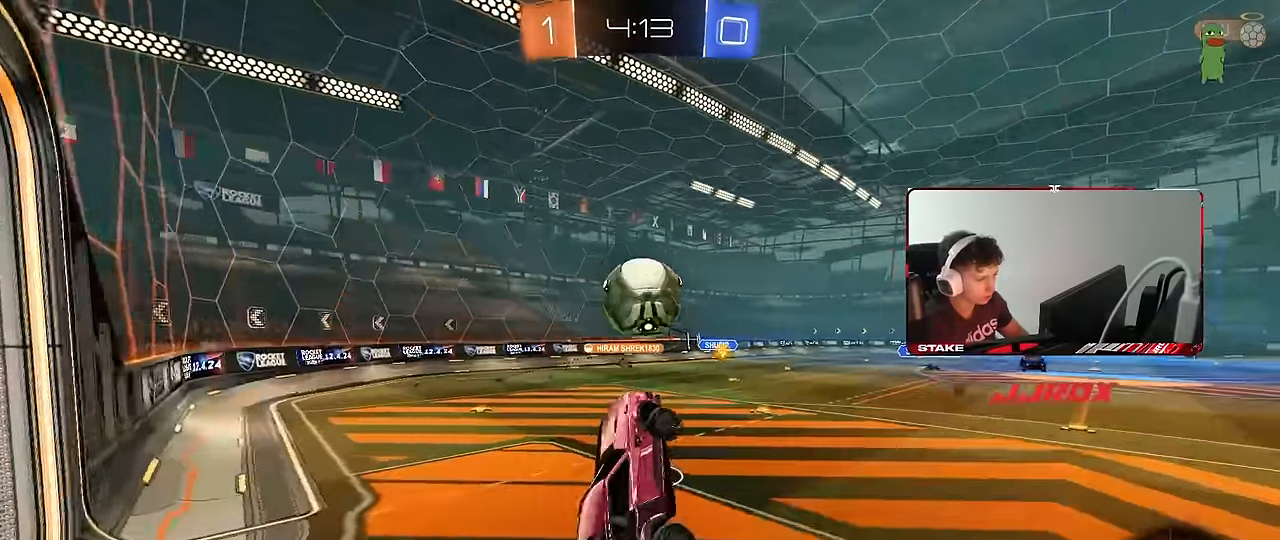
{"keys": ["d", "s", "shift"], "mouse": ["left"], "events": [[100, "a", "up"], [150, "w", "down"], [200, "mouse_right", "down"], [200, "shift", "down"], [300, "d", "down"], [300, "s", "down"], [300, "w", "up"], [383, "mouse_right", "up"]]}
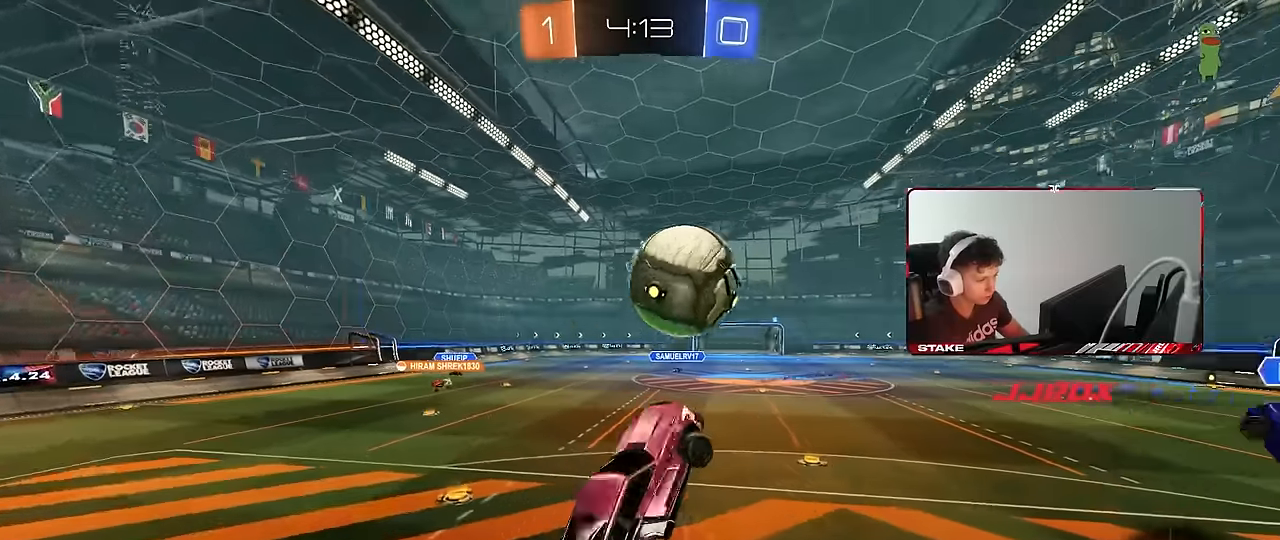
{"keys": ["a"], "mouse": [], "events": [[83, "a", "down"], [83, "d", "up"], [83, "shift", "up"], [300, "mouse_left", "up"], [300, "shift", "down"], [400, "s", "up"], [400, "shift", "up"]]}
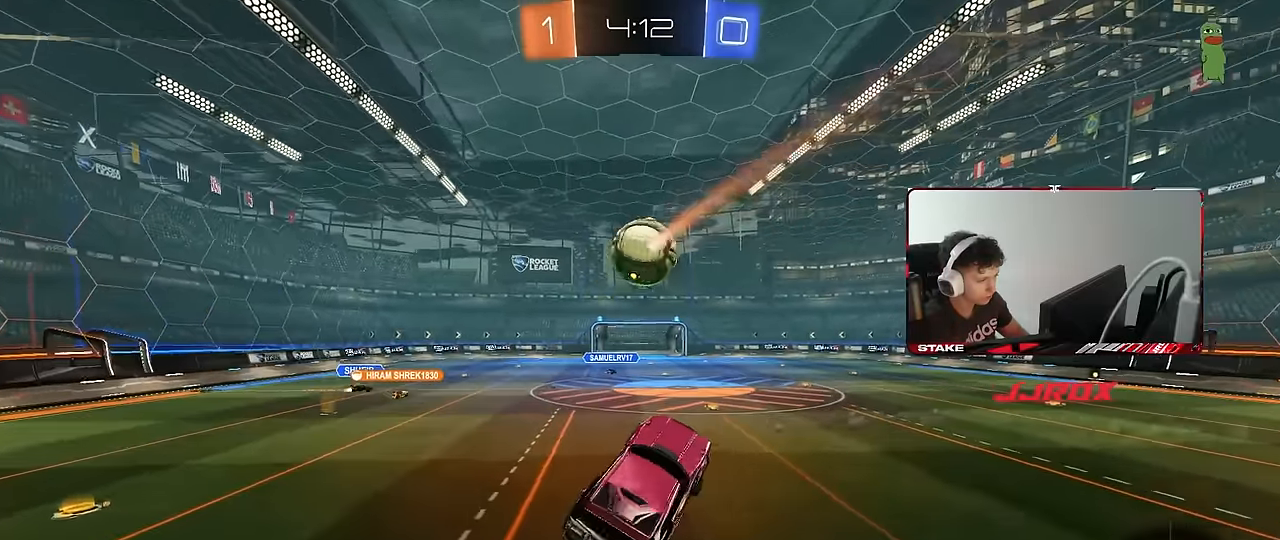
{"keys": [], "mouse": [], "events": [[50, "a", "up"], [133, "w", "down"], [233, "w", "up"]]}
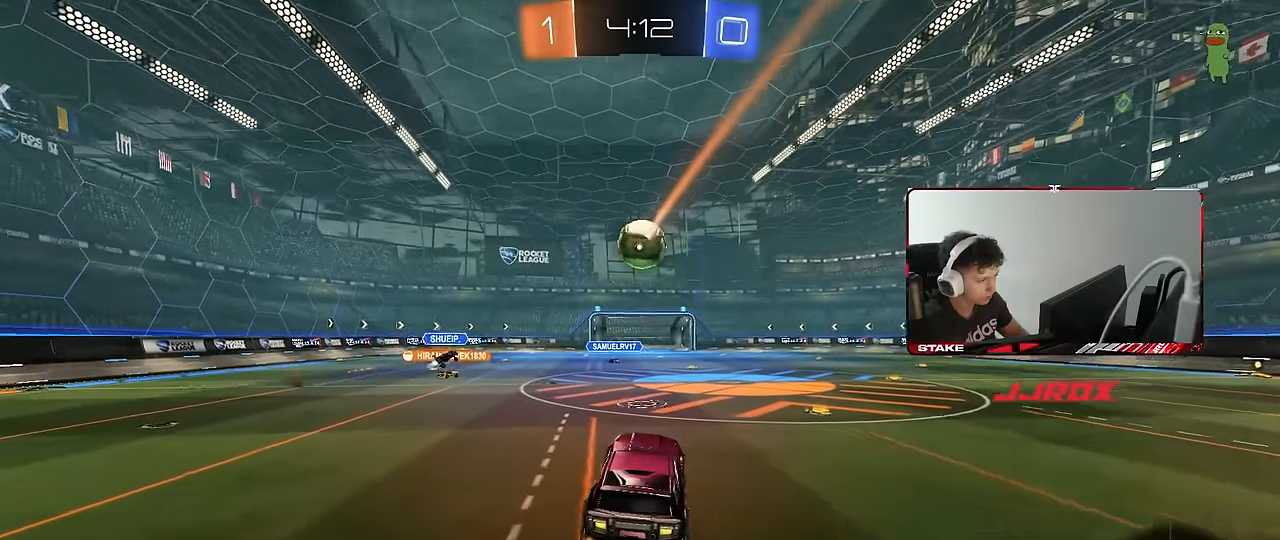
{"keys": ["a", "w"], "mouse": [], "events": [[100, "d", "down"], [250, "d", "up"], [250, "w", "down"], [383, "a", "down"]]}
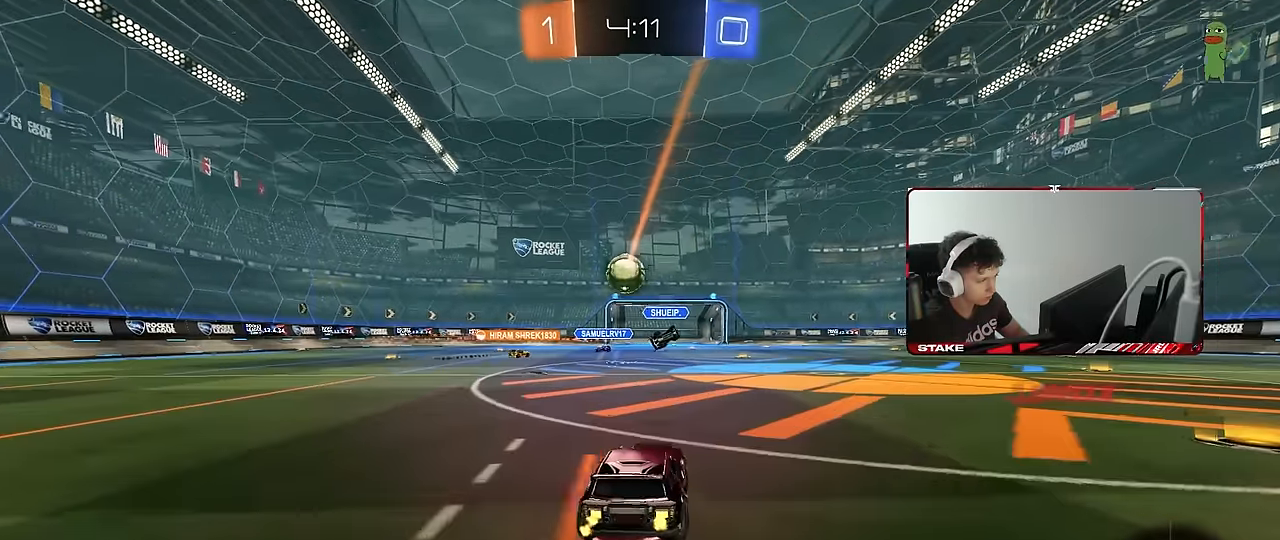
{"keys": ["d", "w"], "mouse": [], "events": [[83, "shift", "down"], [167, "a", "up"], [167, "d", "down"], [167, "shift", "up"]]}
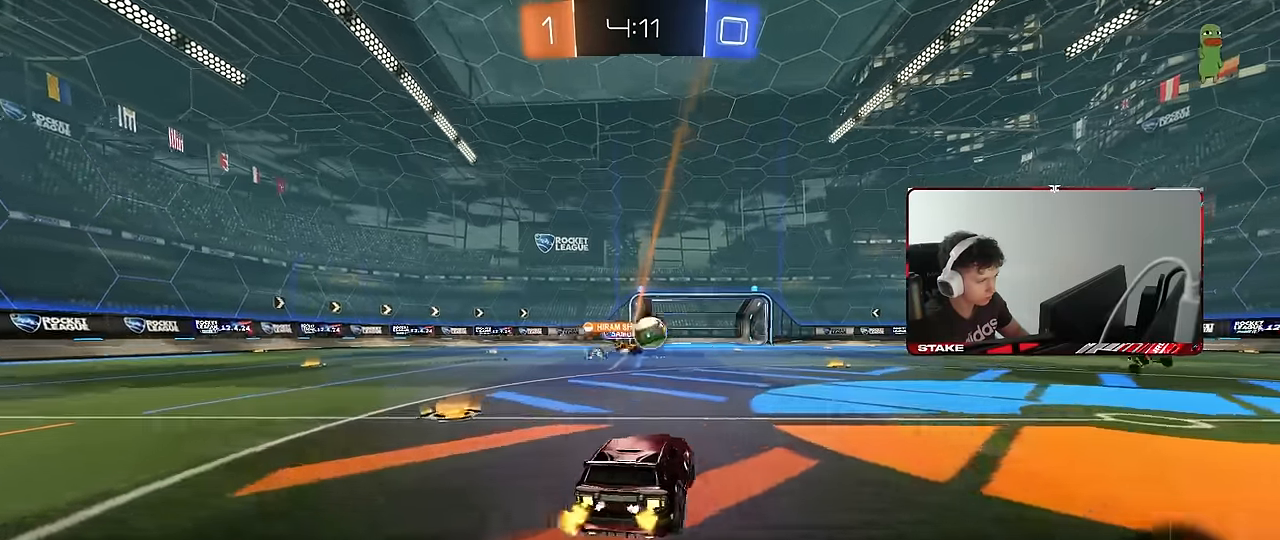
{"keys": ["w"], "mouse": ["left"], "events": [[50, "d", "up"], [133, "d", "down"], [283, "a", "down"], [283, "d", "up"], [283, "mouse_left", "down"], [317, "a", "up"]]}
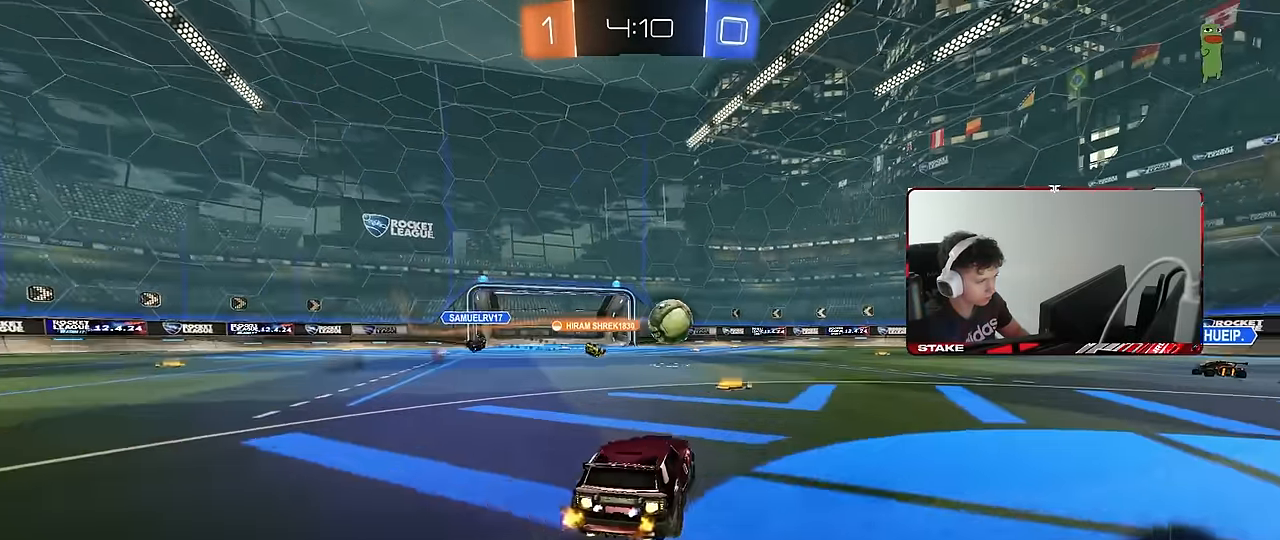
{"keys": ["w"], "mouse": ["left"], "events": [[67, "d", "down"], [383, "d", "up"]]}
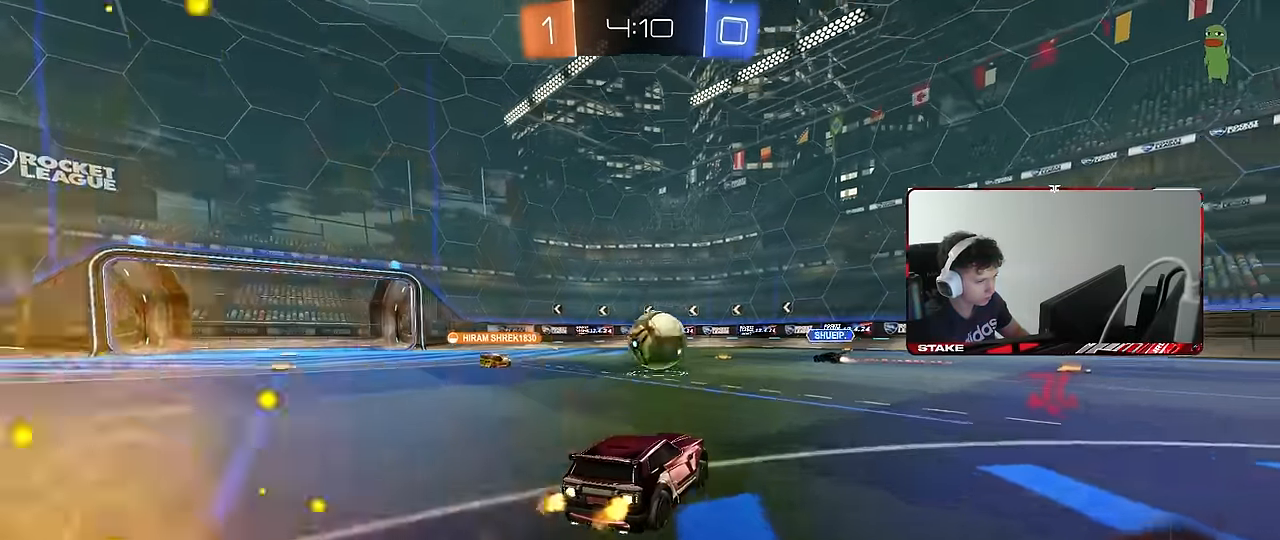
{"keys": ["a", "w"], "mouse": ["left"], "events": [[450, "mouse_left", "up"], [500, "a", "down"], [500, "mouse_left", "down"]]}
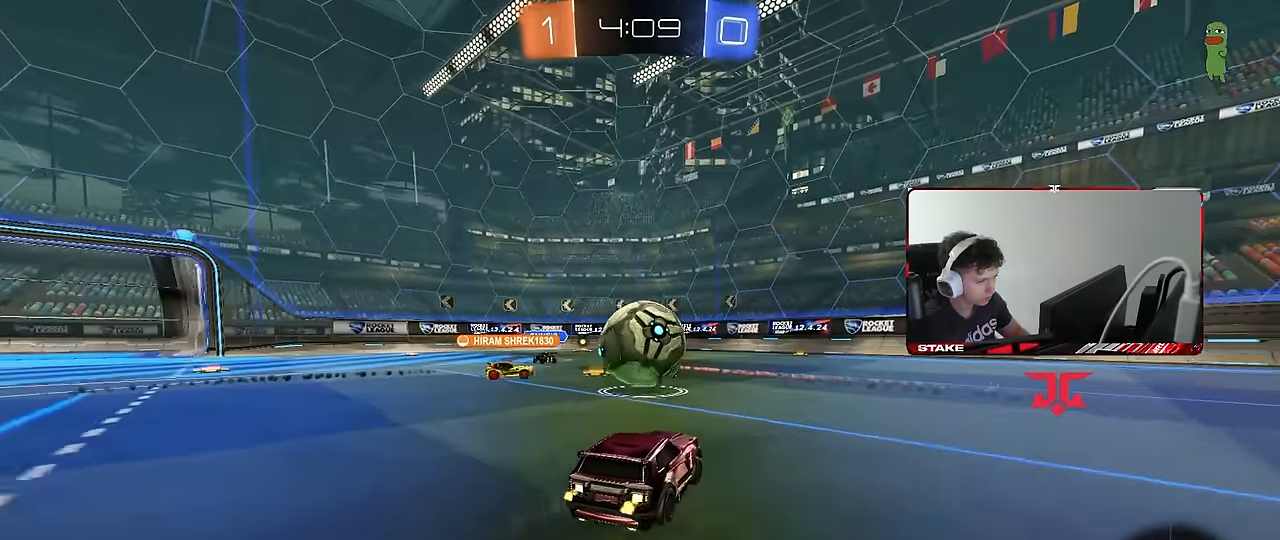
{"keys": ["d", "w"], "mouse": [], "events": [[83, "a", "up"], [83, "d", "down"], [133, "shift", "down"], [183, "mouse_left", "up"], [283, "shift", "up"]]}
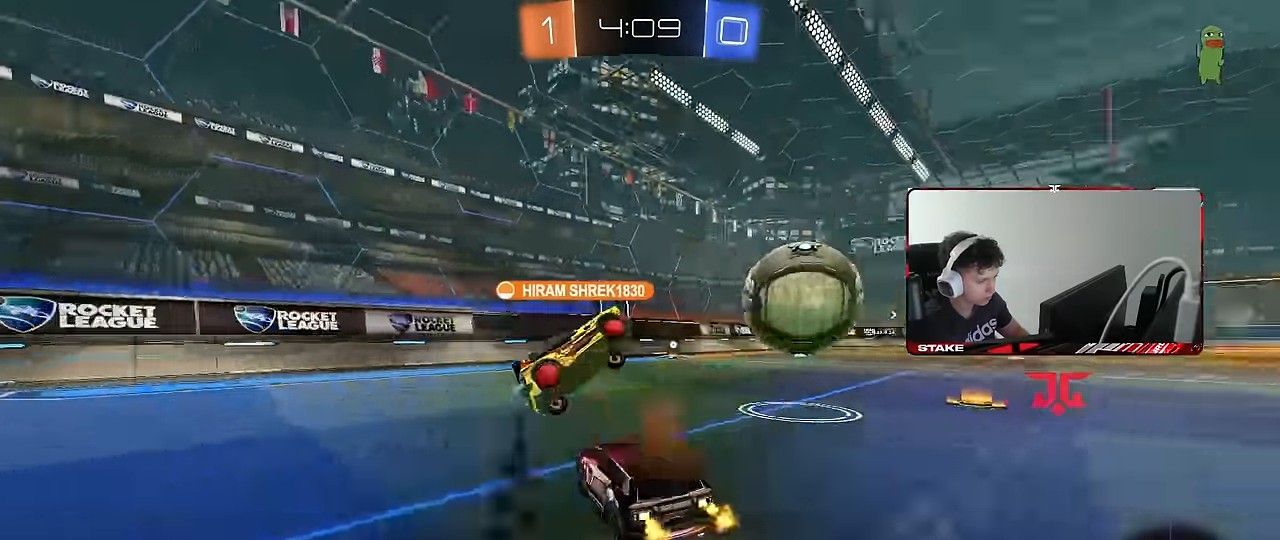
{"keys": ["d", "w"], "mouse": [], "events": []}
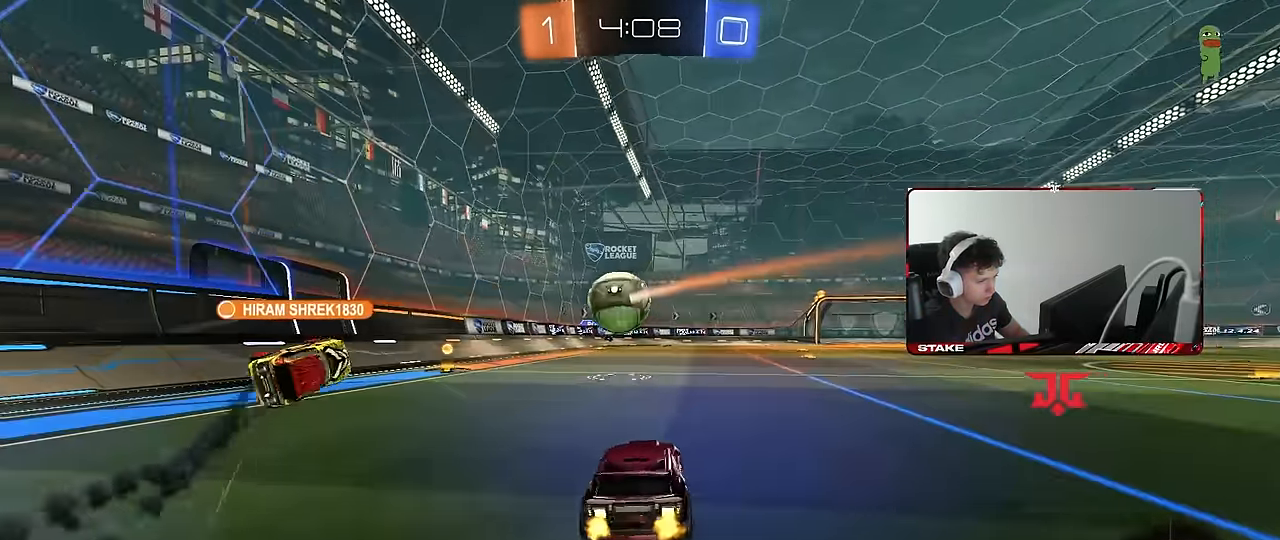
{"keys": ["d", "s", "shift"], "mouse": [], "events": [[33, "a", "down"], [33, "d", "up"], [83, "mouse_left", "down"], [83, "mouse_right", "down"], [117, "a", "up"], [117, "d", "down"], [167, "mouse_right", "up"], [167, "shift", "down"], [217, "mouse_left", "up"], [217, "mouse_right", "down"], [267, "s", "down"], [267, "w", "up"], [350, "mouse_right", "up"], [350, "space", "down"], [500, "space", "up"]]}
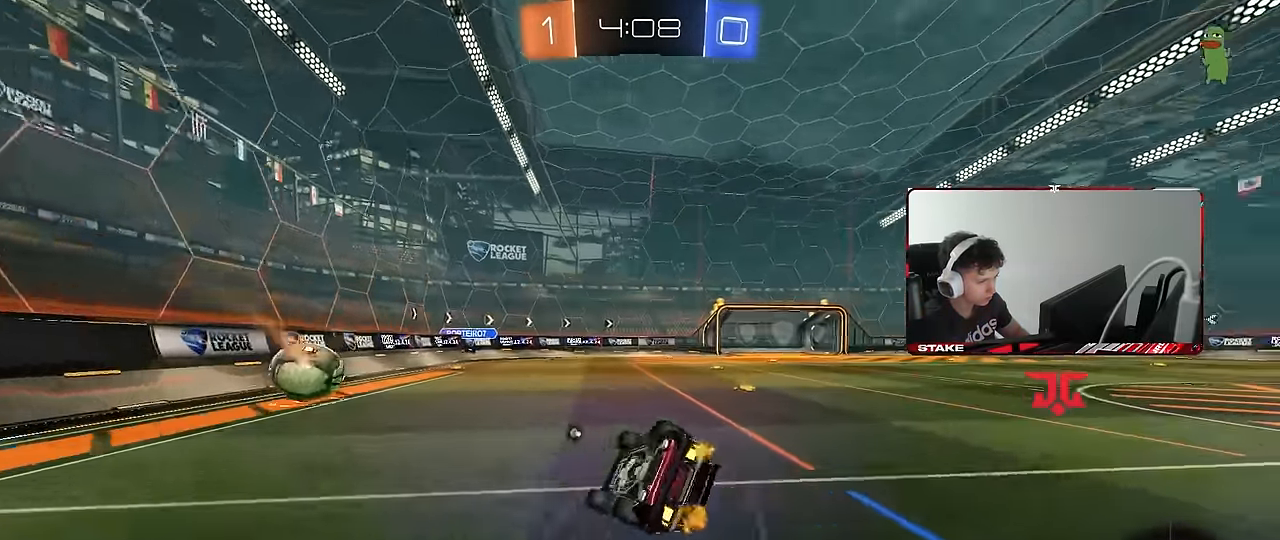
{"keys": ["d", "shift"], "mouse": [], "events": [[183, "s", "up"], [283, "s", "down"], [467, "s", "up"]]}
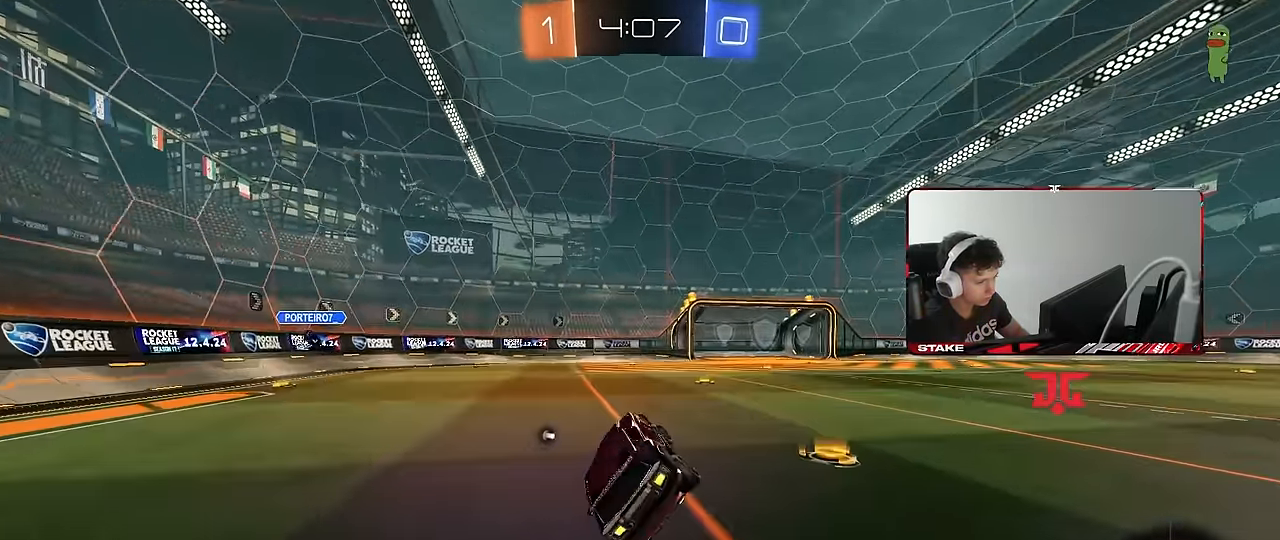
{"keys": ["d", "shift", "space", "w"], "mouse": ["right"], "events": [[17, "shift", "up"], [67, "d", "up"], [200, "d", "down"], [200, "w", "down"], [383, "d", "up"], [383, "space", "down"], [434, "d", "down"], [434, "mouse_right", "down"], [484, "shift", "down"]]}
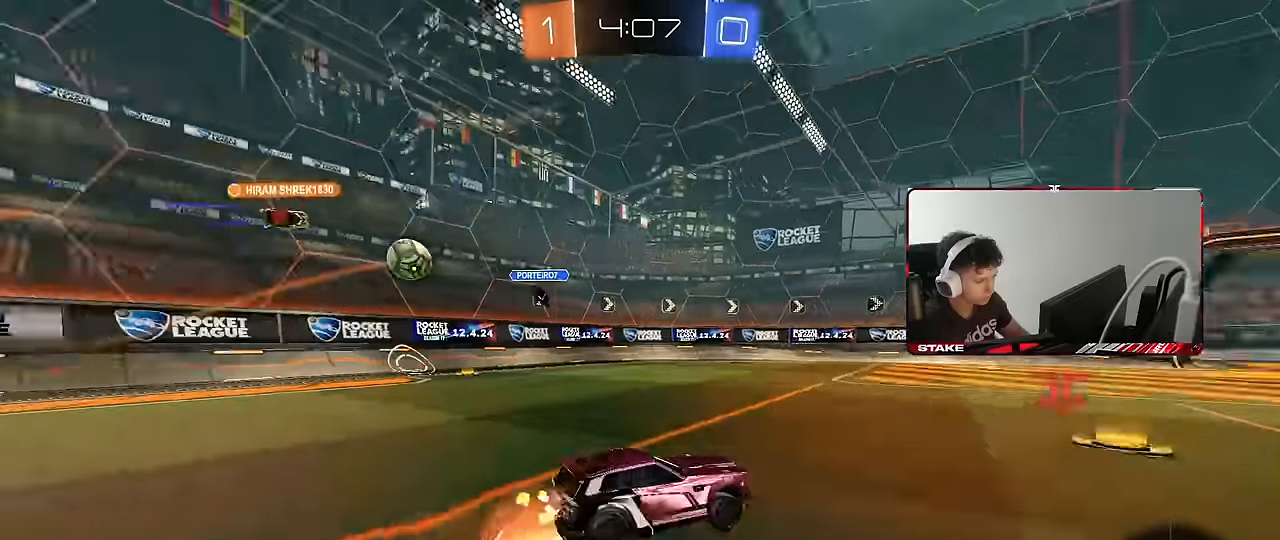
{"keys": ["d", "shift"], "mouse": [], "events": [[50, "mouse_right", "up"], [50, "space", "up"], [100, "mouse_right", "down"], [100, "w", "up"], [133, "s", "down"], [233, "mouse_right", "up"], [416, "s", "up"]]}
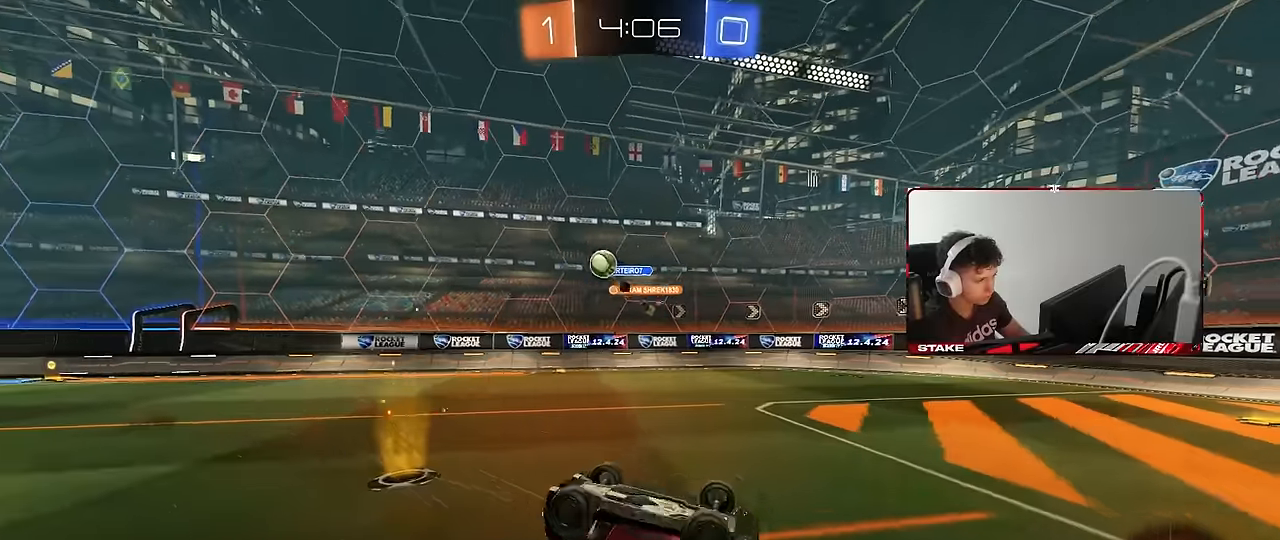
{"keys": ["w"], "mouse": [], "events": [[16, "s", "down"], [300, "s", "up"], [300, "shift", "up"], [350, "d", "up"], [483, "w", "down"]]}
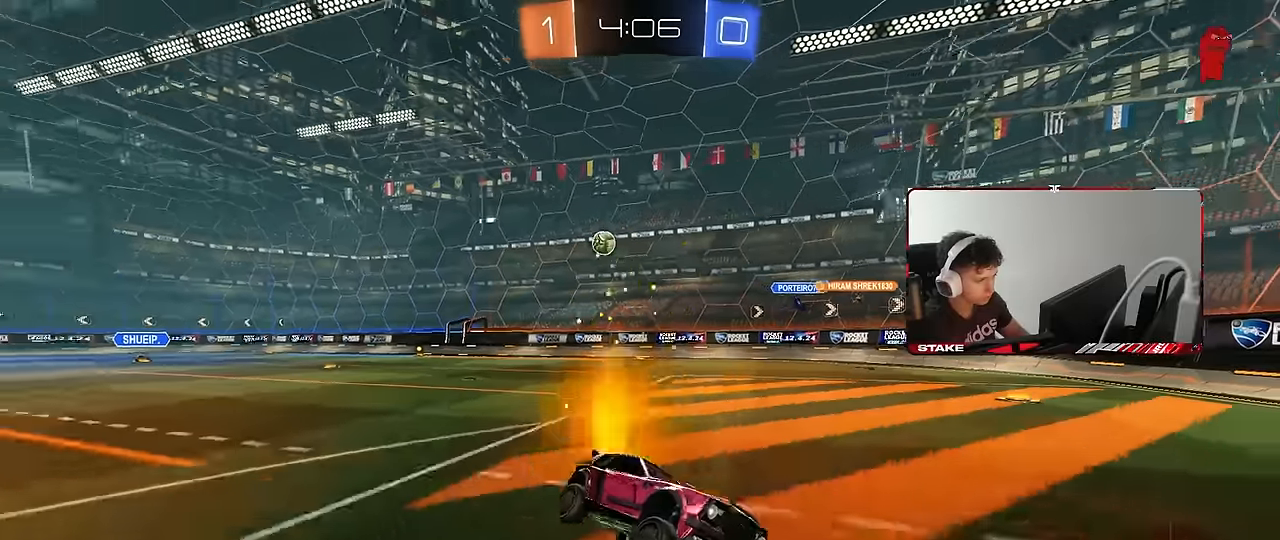
{"keys": ["a", "shift", "w"], "mouse": [], "events": [[33, "d", "down"], [266, "d", "up"], [366, "a", "down"], [366, "shift", "down"]]}
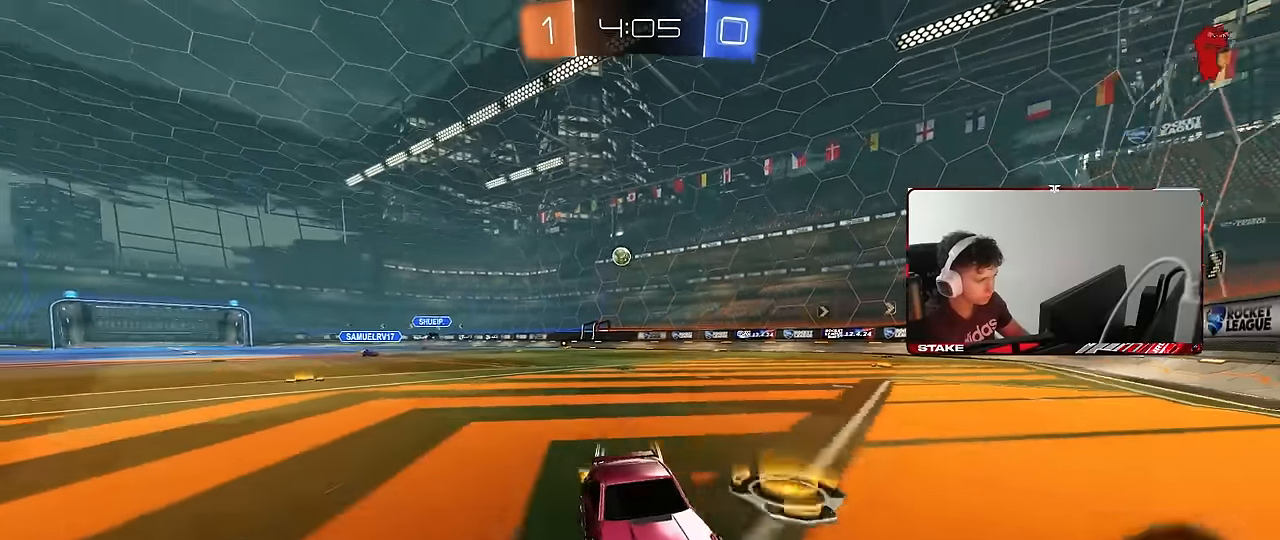
{"keys": ["a", "shift", "w"], "mouse": [], "events": [[50, "shift", "up"], [416, "shift", "down"]]}
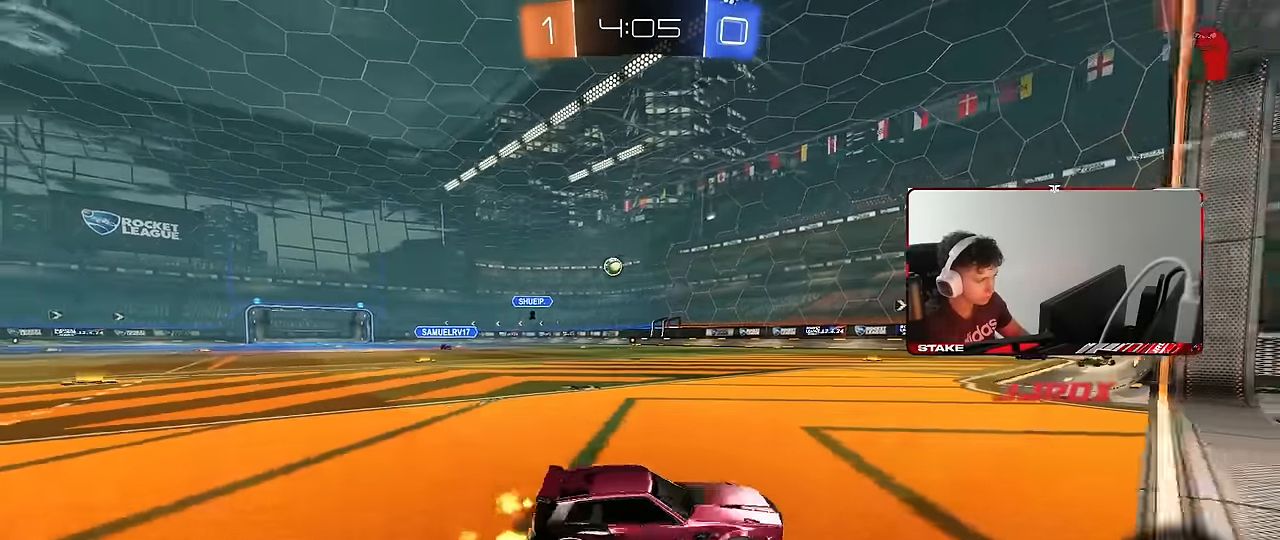
{"keys": ["w"], "mouse": [], "events": [[16, "shift", "up"], [433, "a", "up"]]}
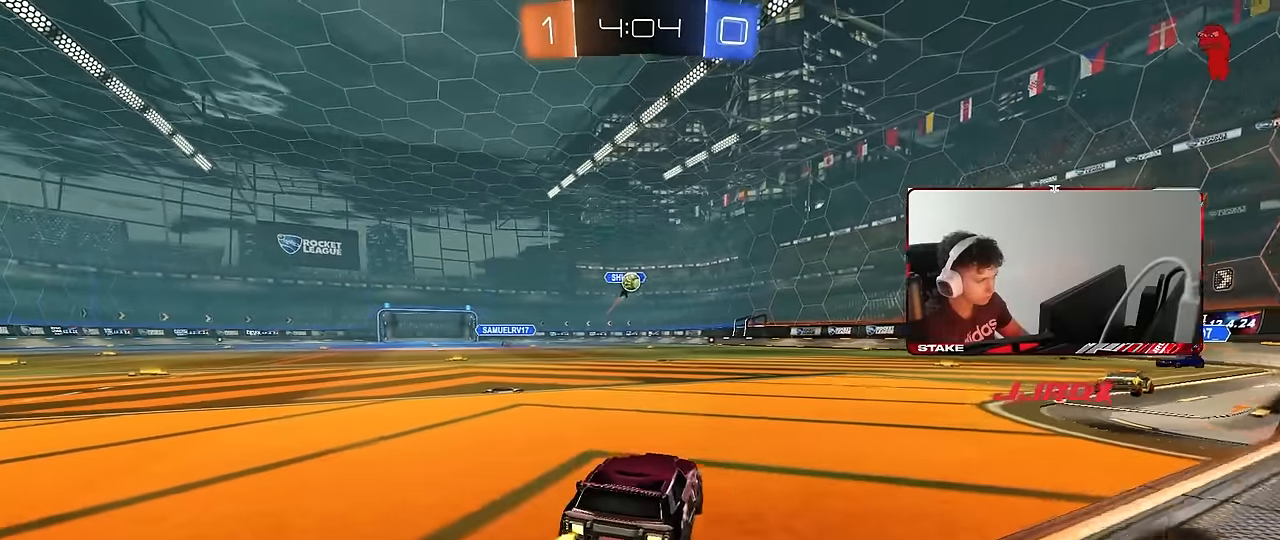
{"keys": ["a", "s"], "mouse": ["right"], "events": [[33, "a", "down"], [116, "a", "up"], [116, "d", "down"], [116, "w", "up"], [166, "w", "down"], [266, "mouse_left", "down"], [266, "w", "up"], [316, "mouse_right", "down"], [366, "a", "down"], [366, "d", "up"], [366, "s", "down"], [450, "mouse_left", "up"]]}
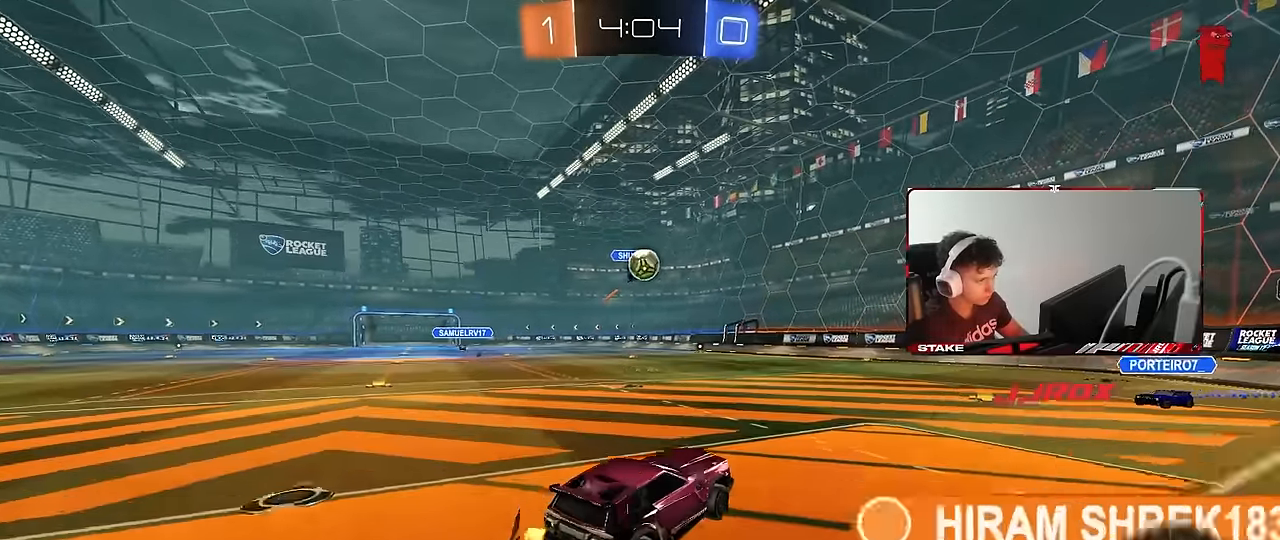
{"keys": [], "mouse": [], "events": [[50, "mouse_right", "up"], [50, "s", "up"], [100, "mouse_left", "down"], [183, "mouse_left", "up"], [233, "w", "down"], [333, "a", "up"], [333, "mouse_left", "down"], [333, "w", "up"], [466, "mouse_left", "up"]]}
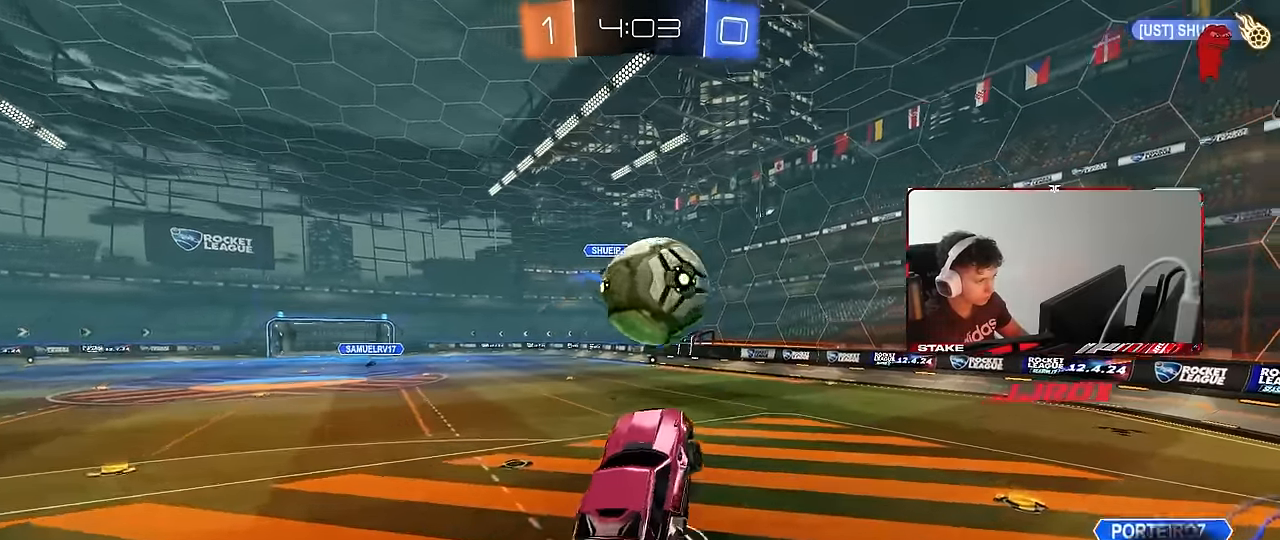
{"keys": ["a", "shift", "w"], "mouse": [], "events": [[66, "d", "down"], [66, "w", "down"], [100, "shift", "down"], [200, "a", "down"], [250, "d", "up"]]}
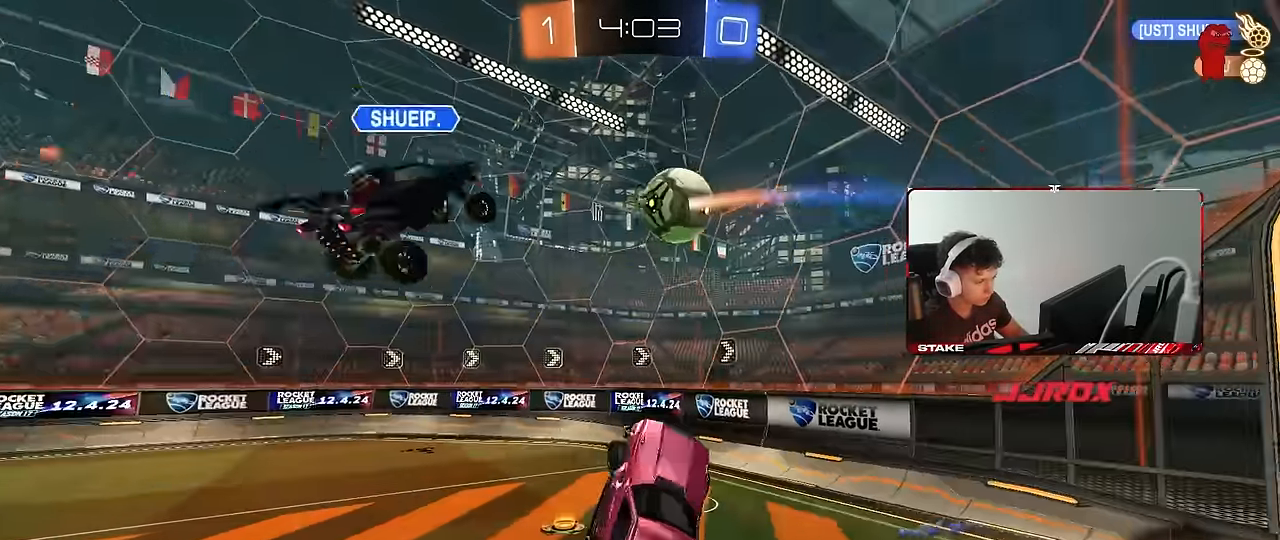
{"keys": ["w"], "mouse": [], "events": [[83, "shift", "up"], [116, "w", "up"], [316, "w", "down"], [450, "a", "up"]]}
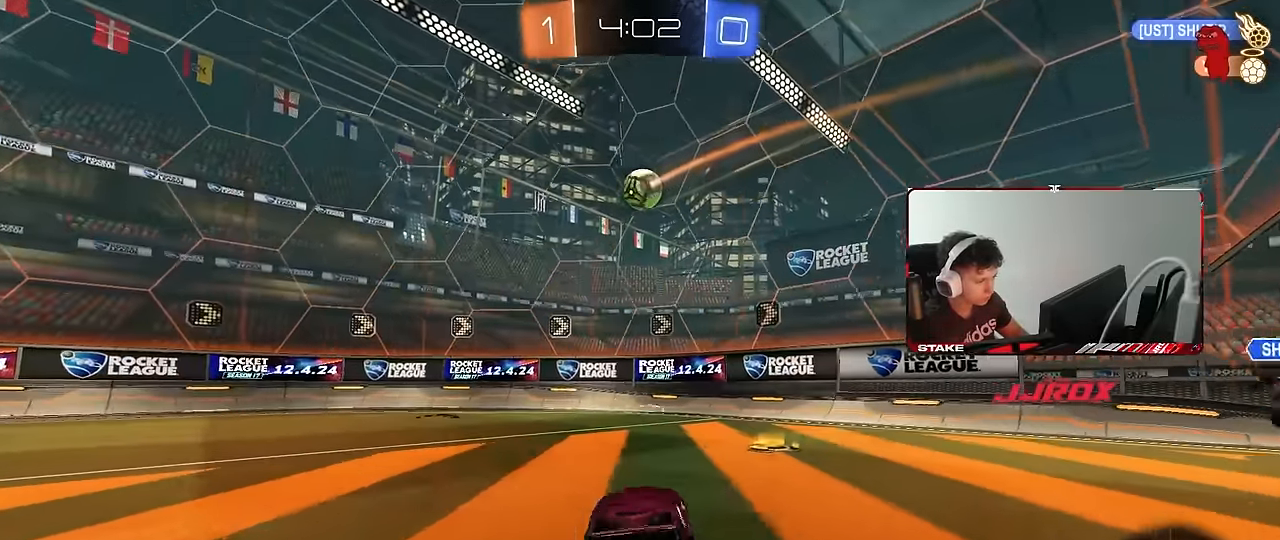
{"keys": ["d", "space", "w"], "mouse": [], "events": [[50, "d", "down"], [416, "space", "down"]]}
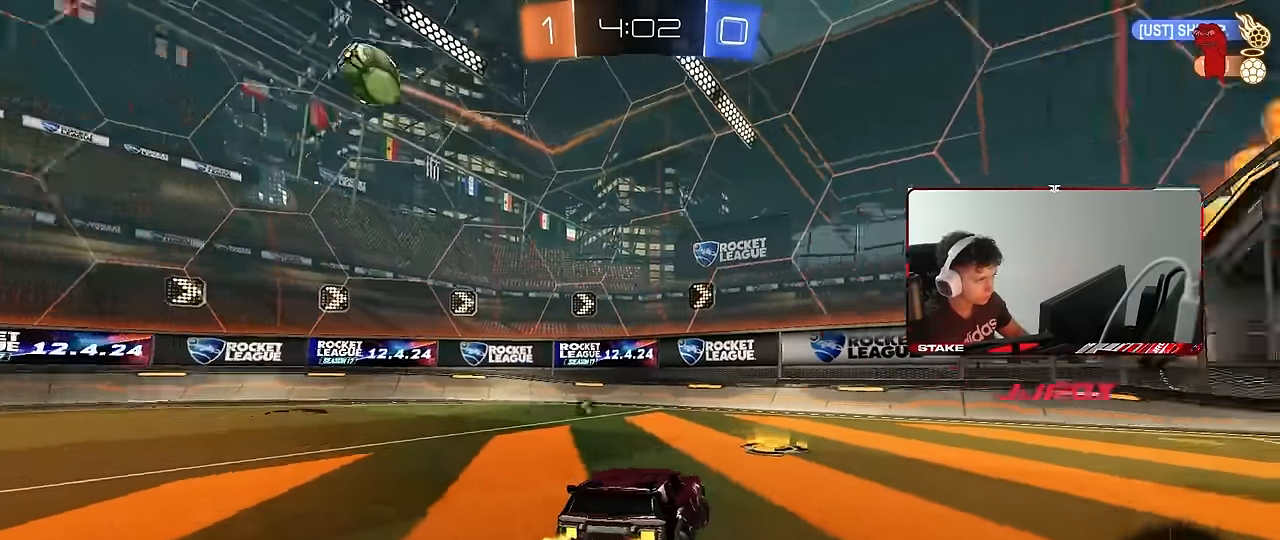
{"keys": ["w"], "mouse": [], "events": [[66, "space", "up"], [116, "d", "up"], [250, "a", "down"], [350, "a", "up"]]}
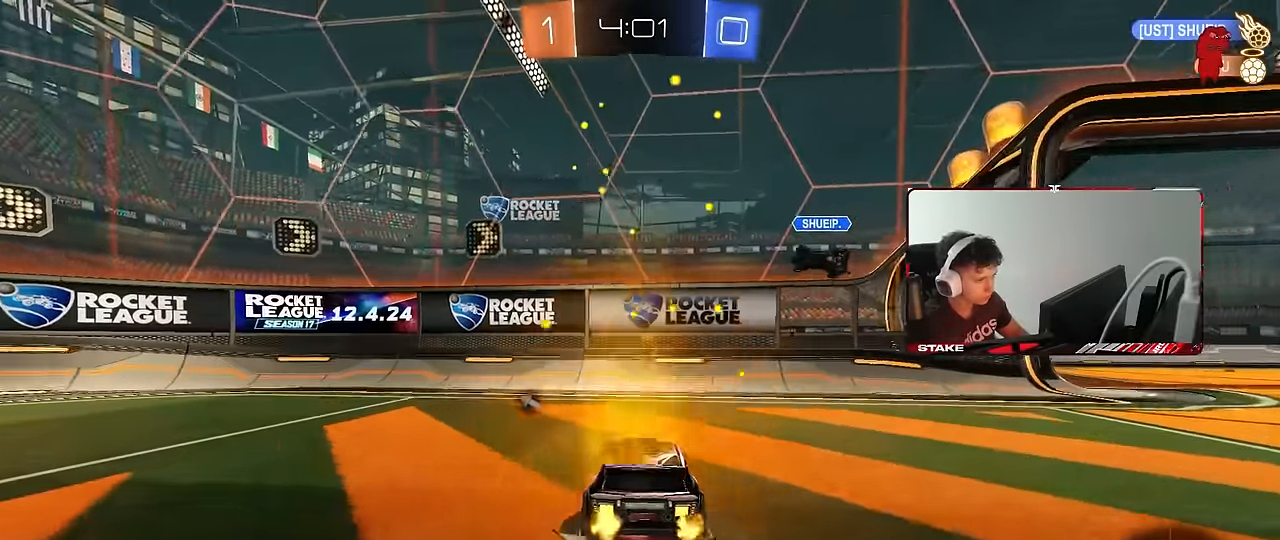
{"keys": ["a", "s", "shift"], "mouse": [], "events": [[33, "a", "down"], [83, "space", "down"], [116, "mouse_right", "down"], [116, "w", "up"], [166, "shift", "down"], [216, "s", "down"], [216, "space", "up"], [316, "a", "up"], [316, "mouse_right", "up"], [316, "s", "up"], [316, "shift", "up"], [349, "mouse_right", "down"], [449, "a", "down"], [449, "s", "down"], [449, "shift", "down"], [499, "mouse_right", "up"]]}